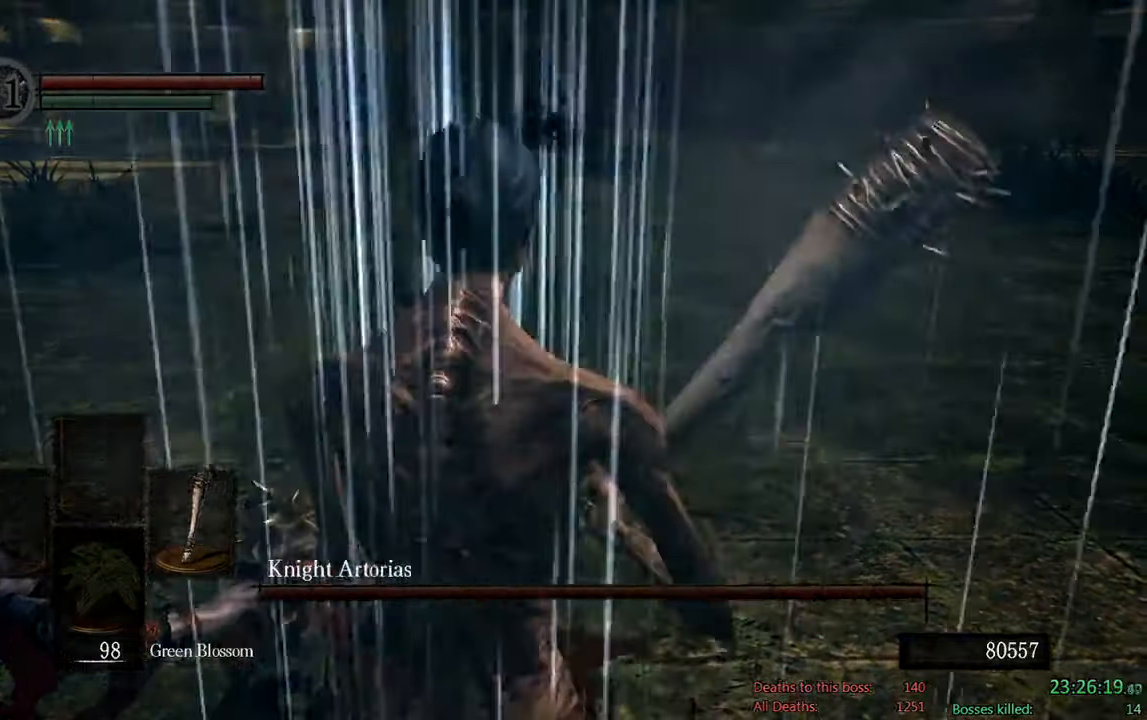
Gameplay with a controller (Xbox layout); each line is a JSON object with the inputs held at the frame after it. "events" lists button and stick changes between this image and that frame as [ms after this image, input, new state], when the widget could be followed in between.
{"buttons": ["B"], "left_stick": "up-right", "right_stick": "left", "events": [[117, "B", "down"], [400, "right_stick", "left"], [467, "left_stick", "up-right"]]}
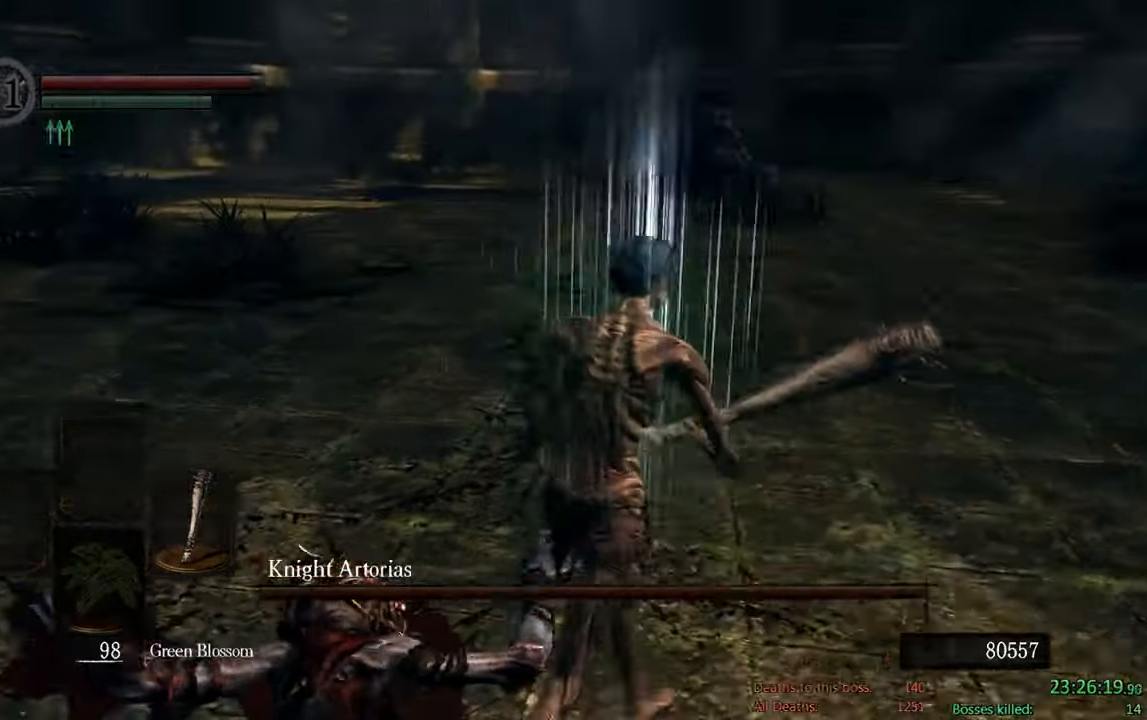
{"buttons": ["B"], "left_stick": "up-right", "right_stick": "center", "events": [[50, "right_stick", "center"]]}
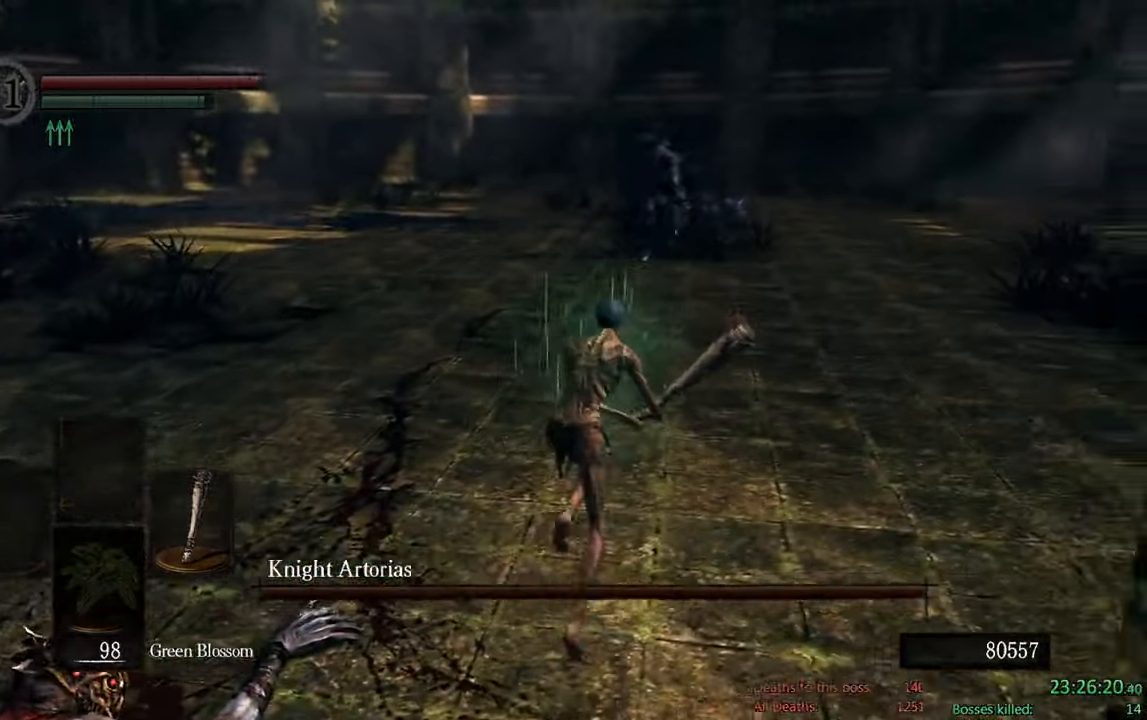
{"buttons": ["B"], "left_stick": "up-right", "right_stick": "center", "events": []}
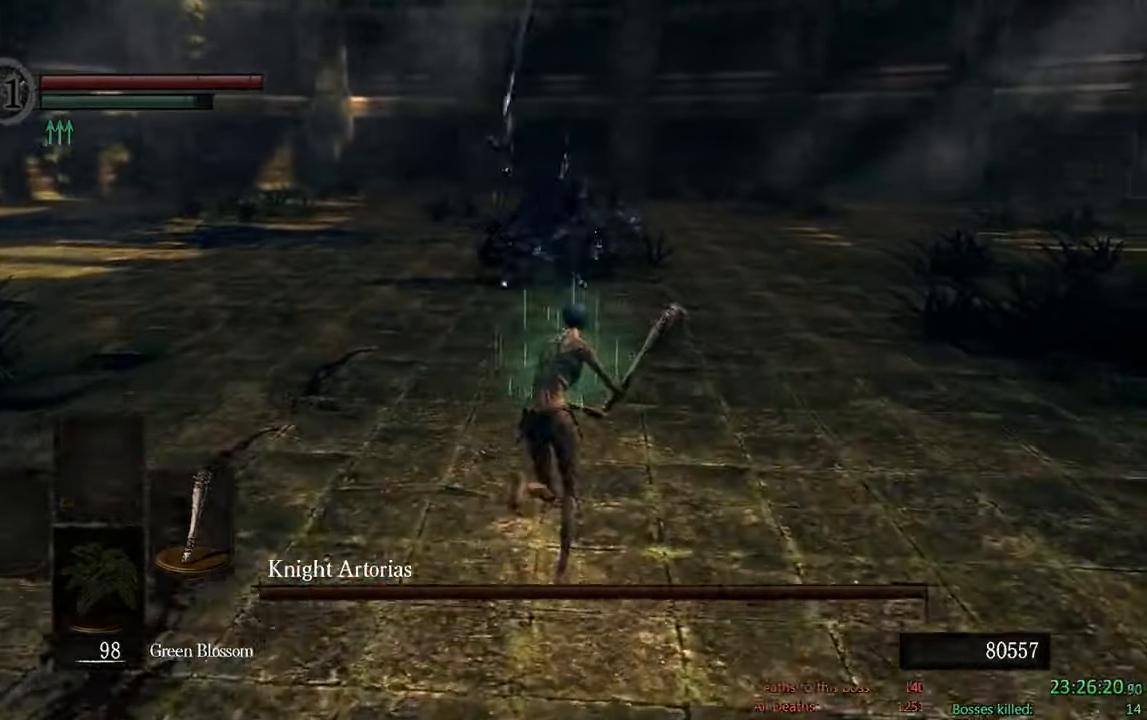
{"buttons": ["B"], "left_stick": "up-right", "right_stick": "center", "events": []}
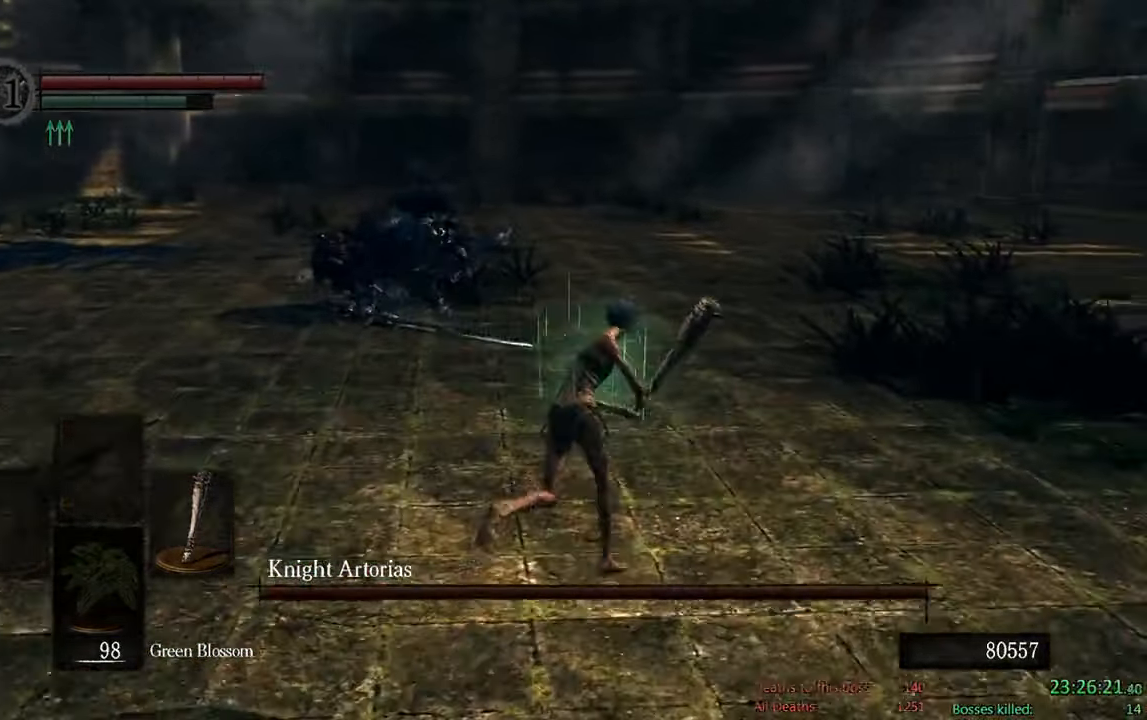
{"buttons": ["B"], "left_stick": "up", "right_stick": "center", "events": [[100, "right_stick", "right"], [217, "right_stick", "center"], [250, "left_stick", "up"]]}
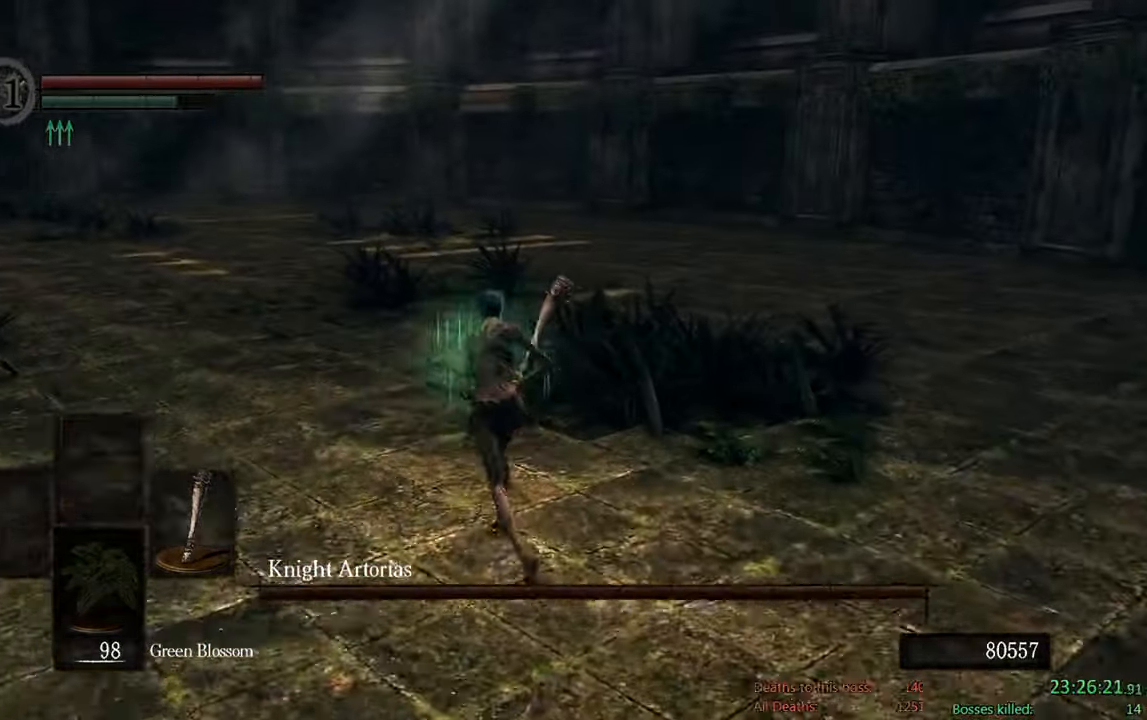
{"buttons": ["B"], "left_stick": "up-left", "right_stick": "right", "events": [[367, "right_stick", "right"], [483, "left_stick", "up-left"]]}
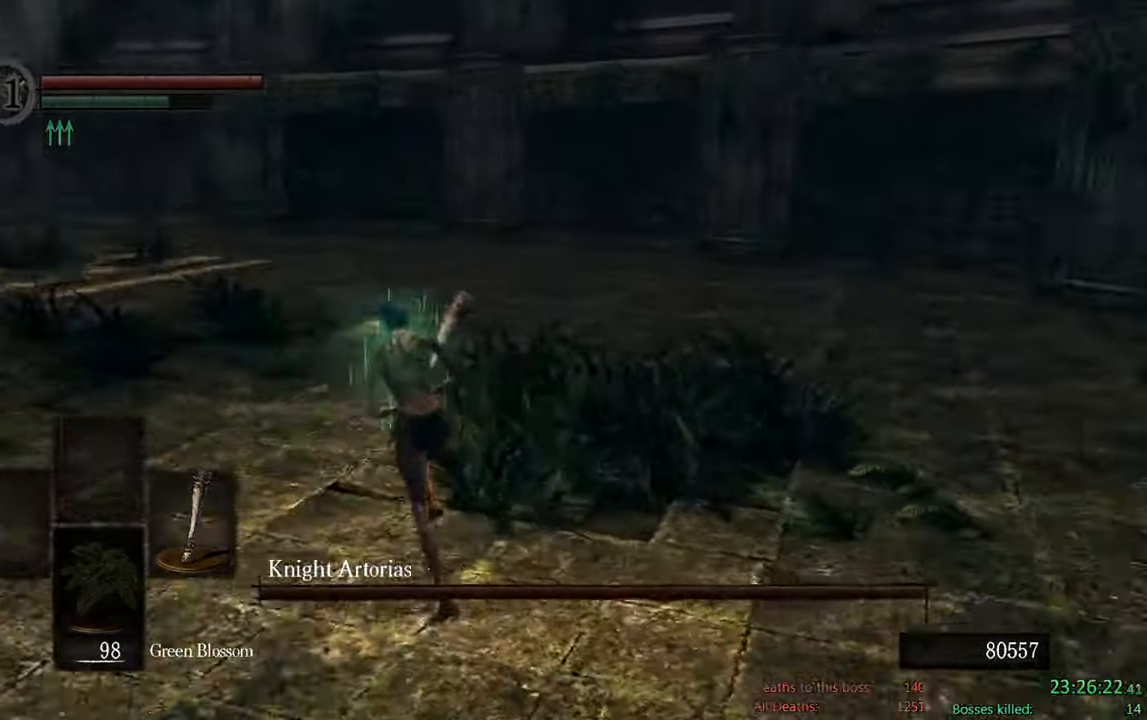
{"buttons": ["B"], "left_stick": "up", "right_stick": "center", "events": [[50, "right_stick", "center"], [484, "left_stick", "up"]]}
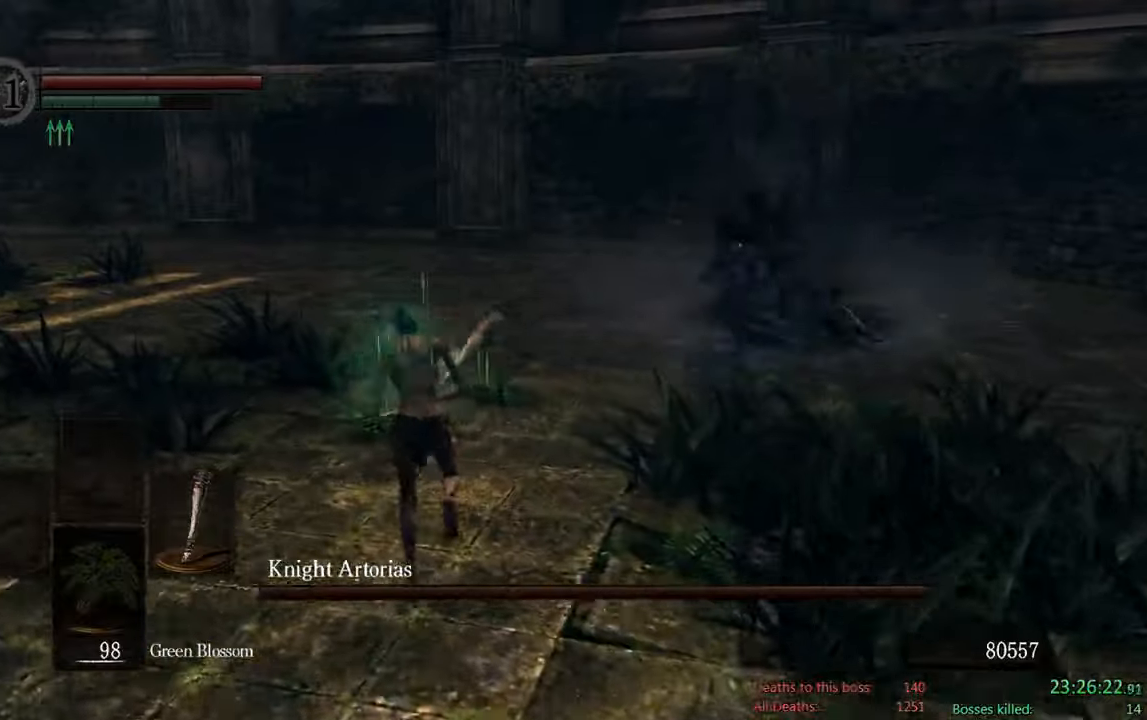
{"buttons": ["B"], "left_stick": "up-right", "right_stick": "center", "events": [[134, "left_stick", "up-right"]]}
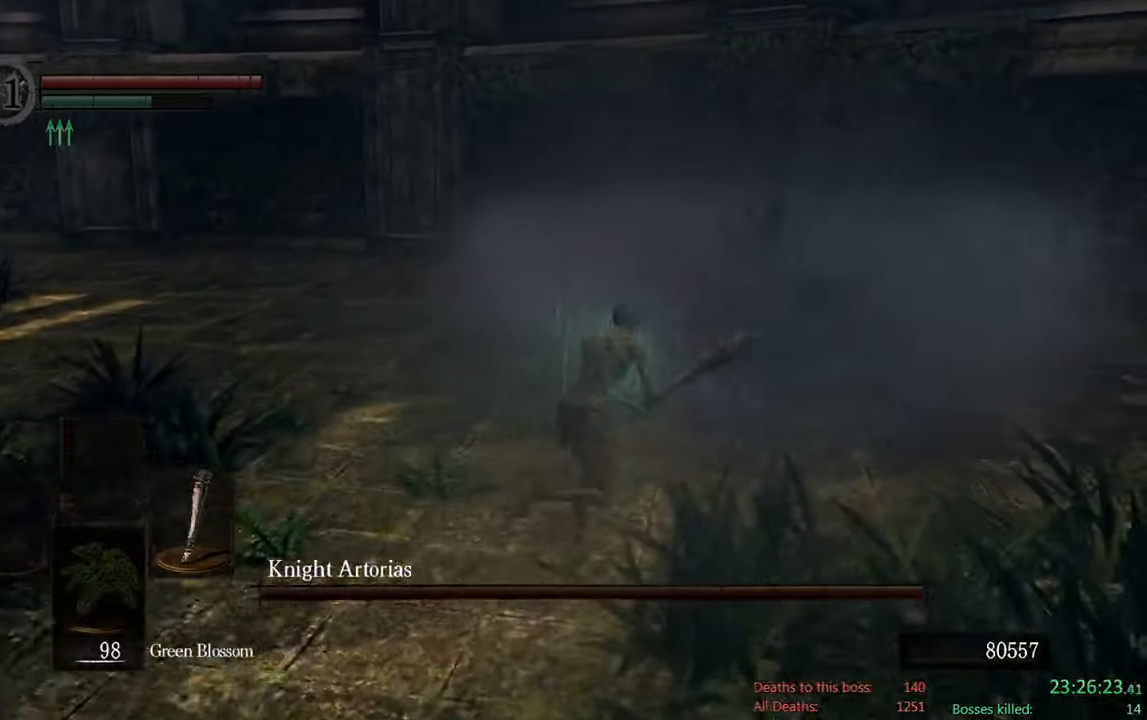
{"buttons": [], "left_stick": "up", "right_stick": "center", "events": [[150, "left_stick", "up"], [167, "R1", "down"], [300, "R1", "up"], [334, "B", "up"]]}
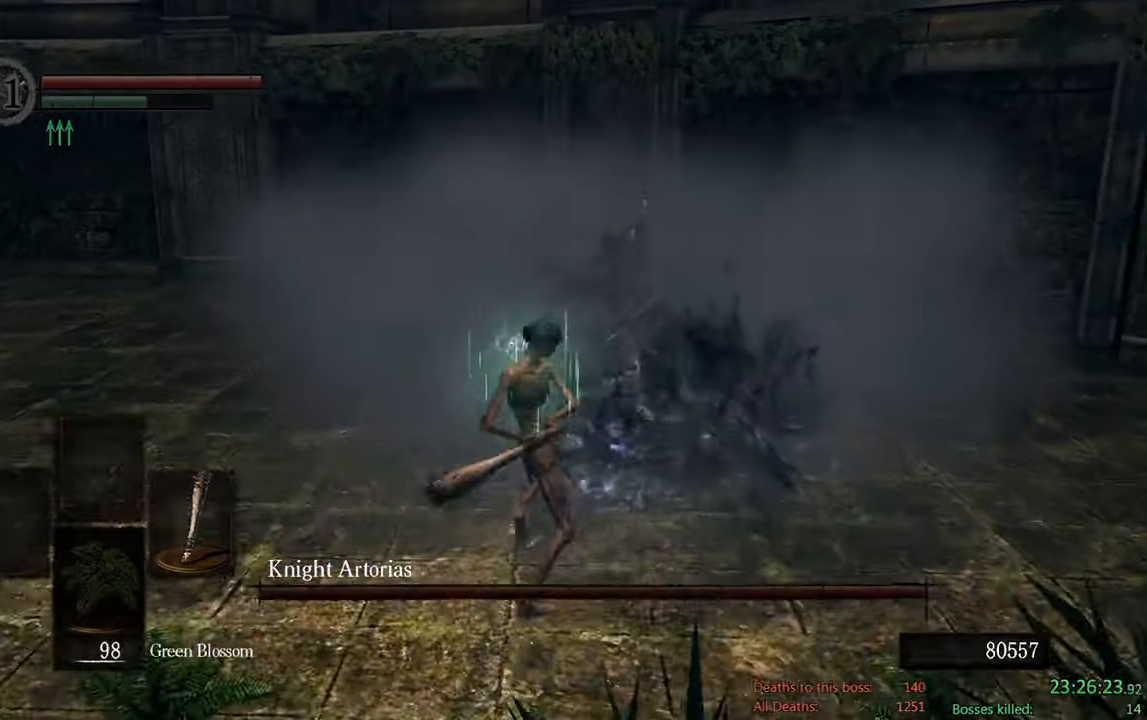
{"buttons": ["B"], "left_stick": "left", "right_stick": "center", "events": [[234, "left_stick", "up-left"], [267, "B", "down"], [434, "left_stick", "left"]]}
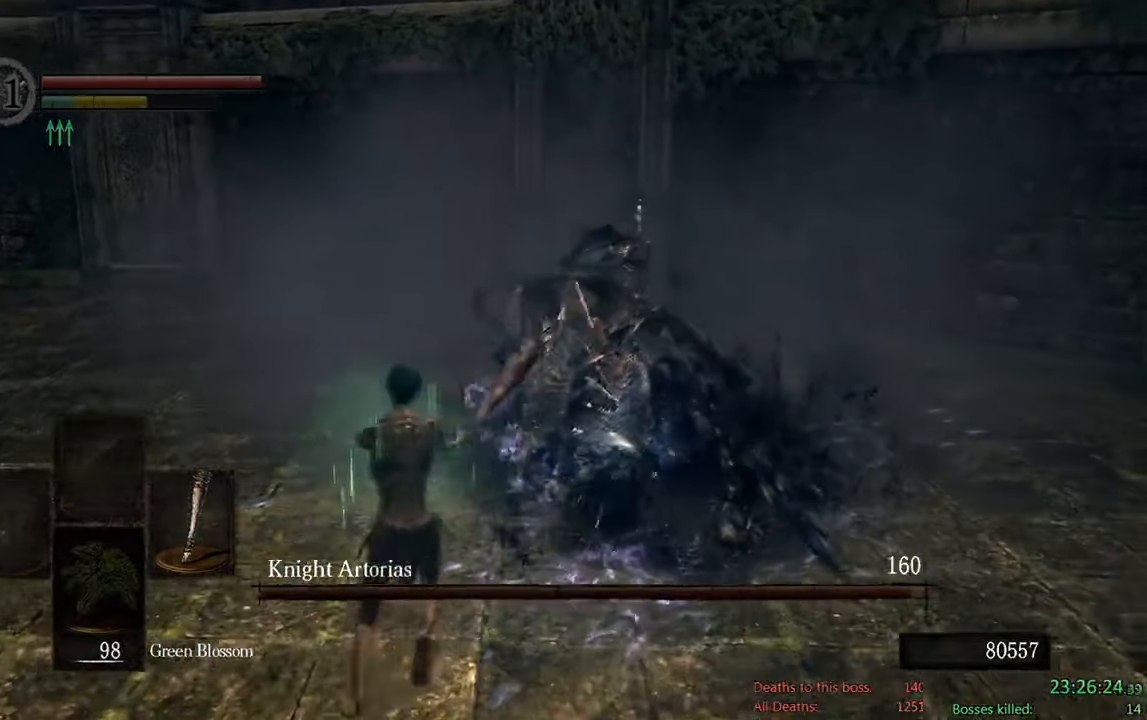
{"buttons": ["B"], "left_stick": "down", "right_stick": "center", "events": [[100, "left_stick", "down"], [150, "right_stick", "right"], [334, "right_stick", "center"]]}
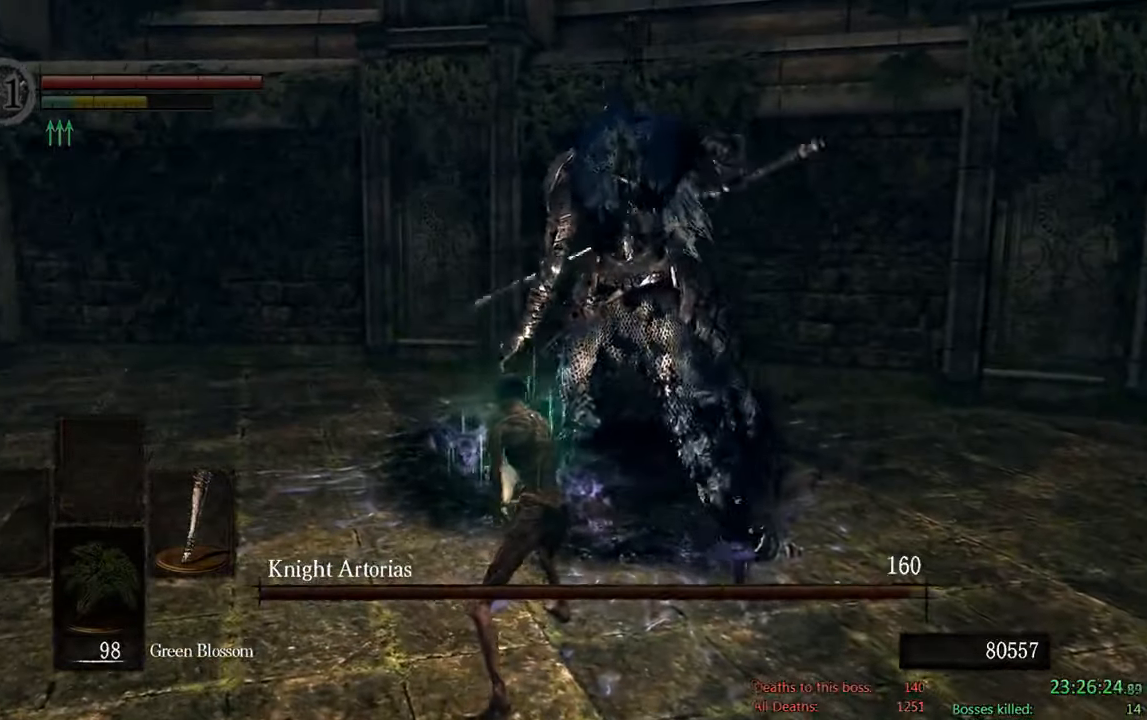
{"buttons": ["B"], "left_stick": "down", "right_stick": "center", "events": []}
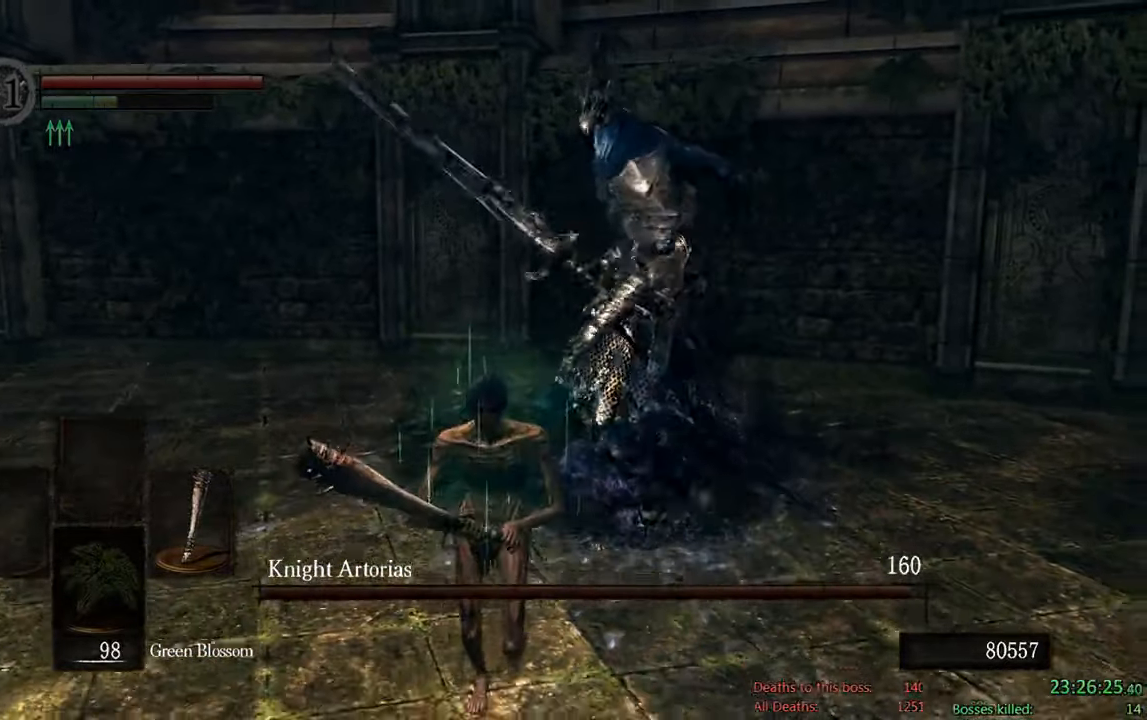
{"buttons": ["B"], "left_stick": "down", "right_stick": "center", "events": [[250, "right_stick", "up"], [417, "right_stick", "center"]]}
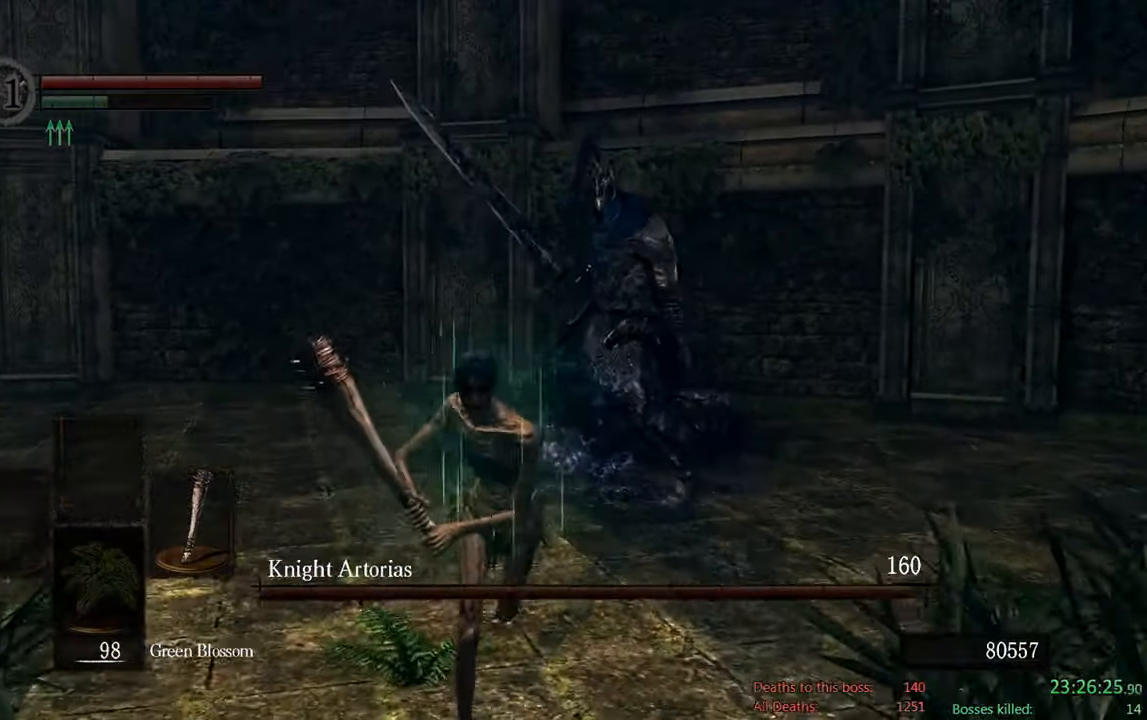
{"buttons": ["B"], "left_stick": "down", "right_stick": "center", "events": []}
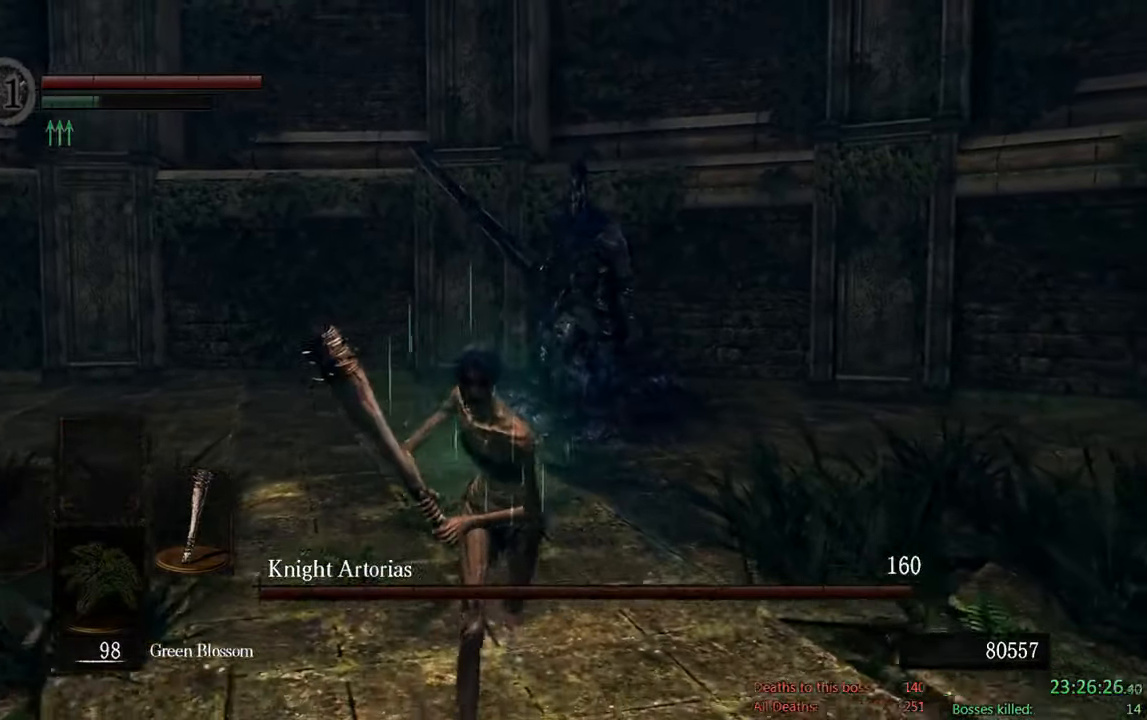
{"buttons": [], "left_stick": "down", "right_stick": "center", "events": [[267, "B", "up"]]}
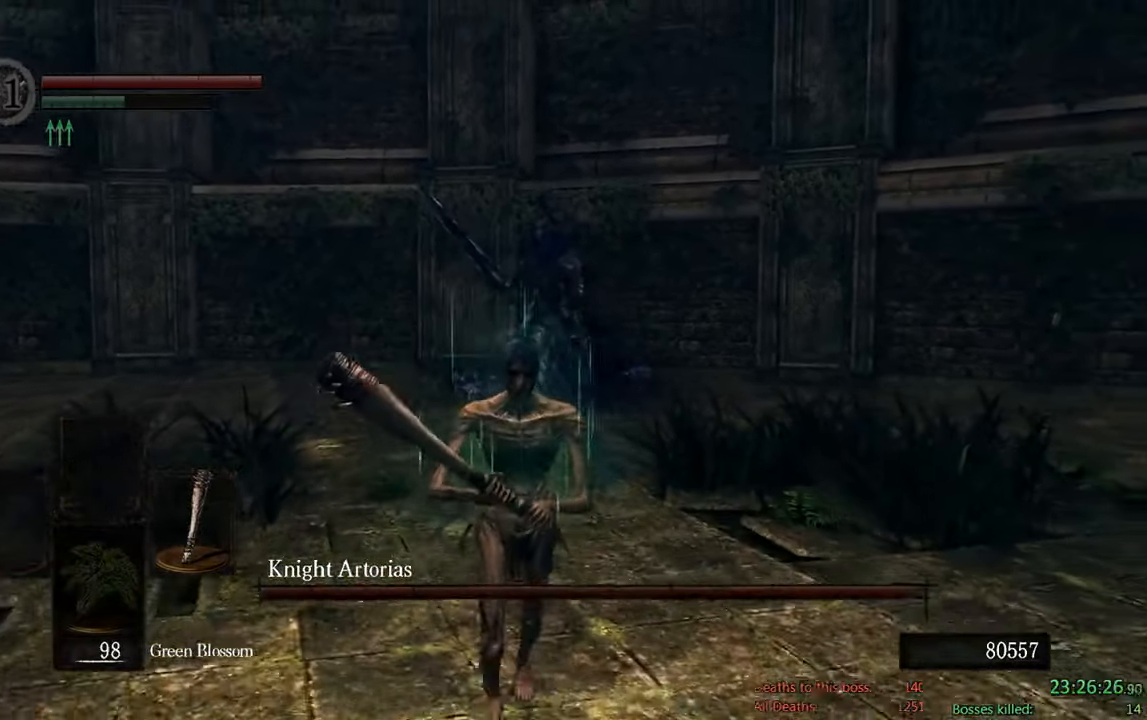
{"buttons": ["B"], "left_stick": "down", "right_stick": "down-right", "events": [[167, "B", "down"], [467, "right_stick", "down-right"]]}
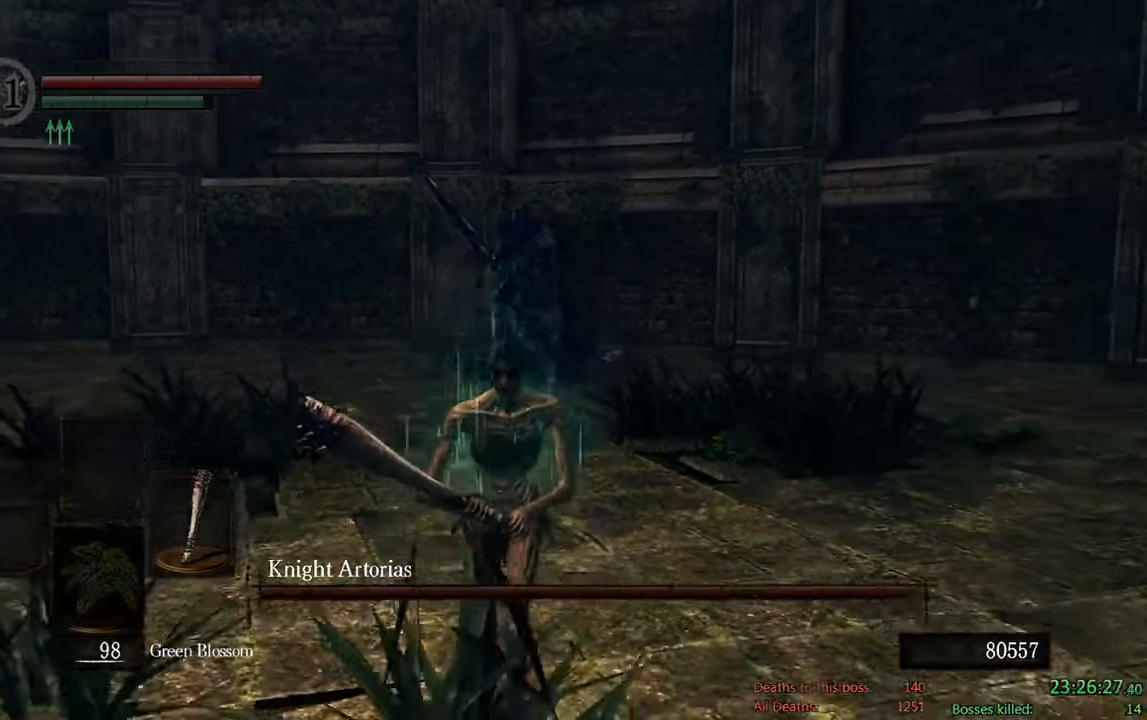
{"buttons": ["B"], "left_stick": "down-left", "right_stick": "center", "events": [[134, "right_stick", "center"], [250, "left_stick", "down-left"]]}
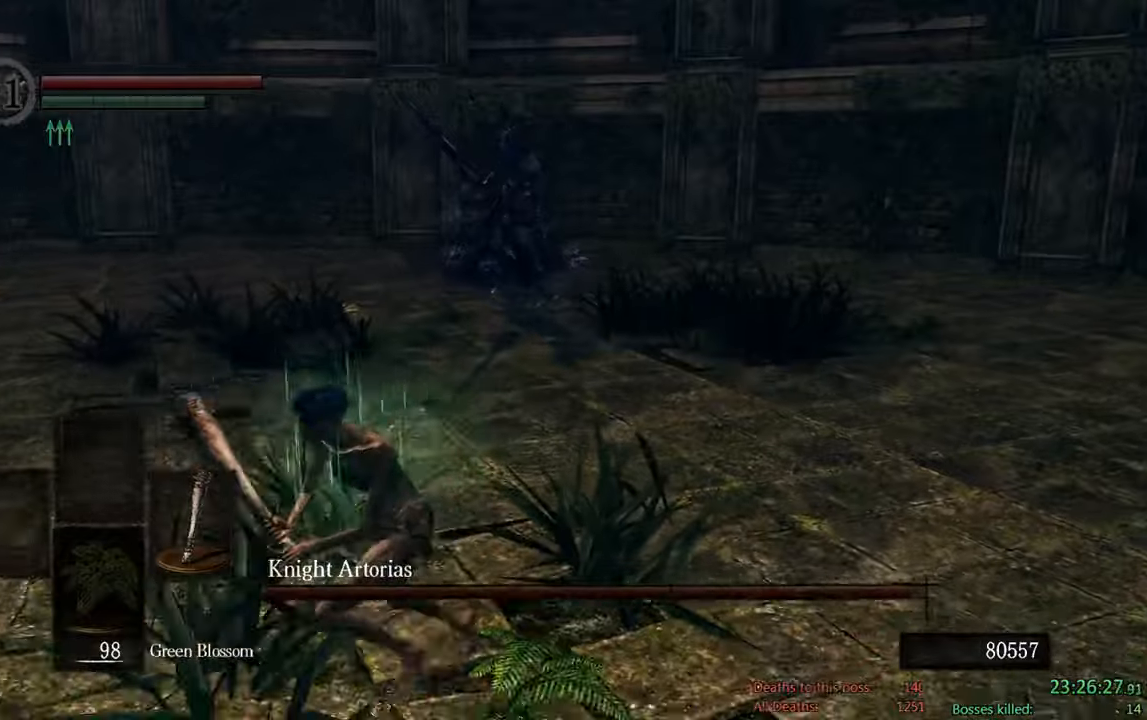
{"buttons": [], "left_stick": "down", "right_stick": "center", "events": [[233, "B", "up"], [300, "left_stick", "down"]]}
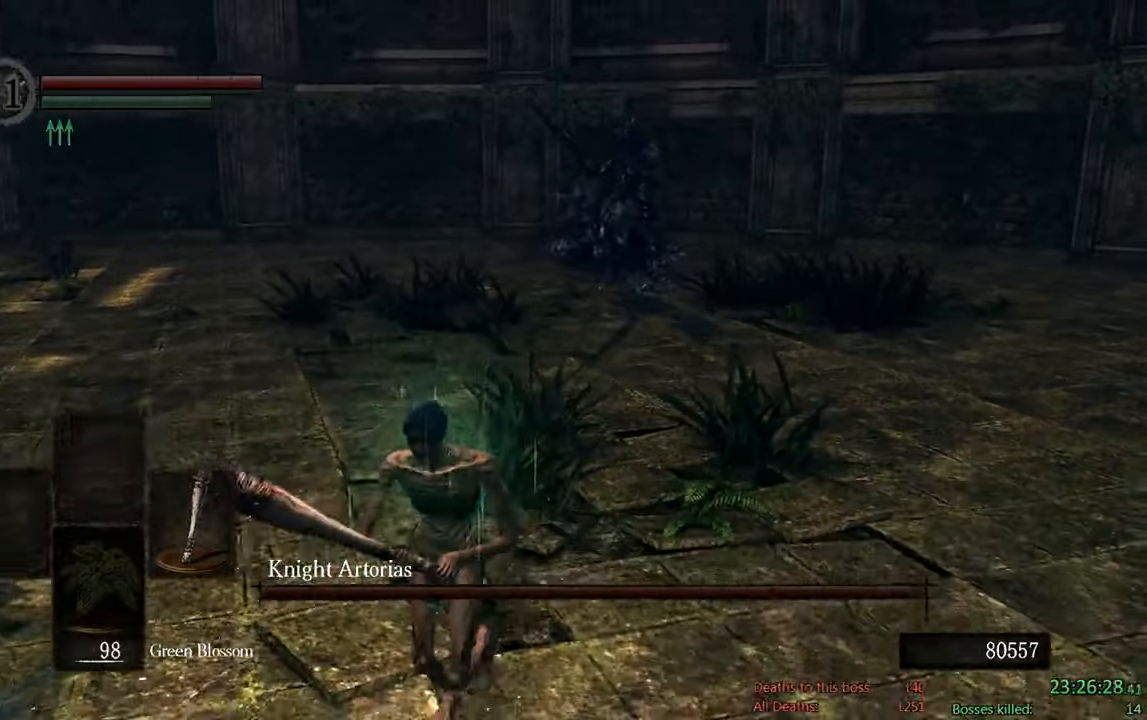
{"buttons": ["B"], "left_stick": "down", "right_stick": "center", "events": [[16, "B", "down"]]}
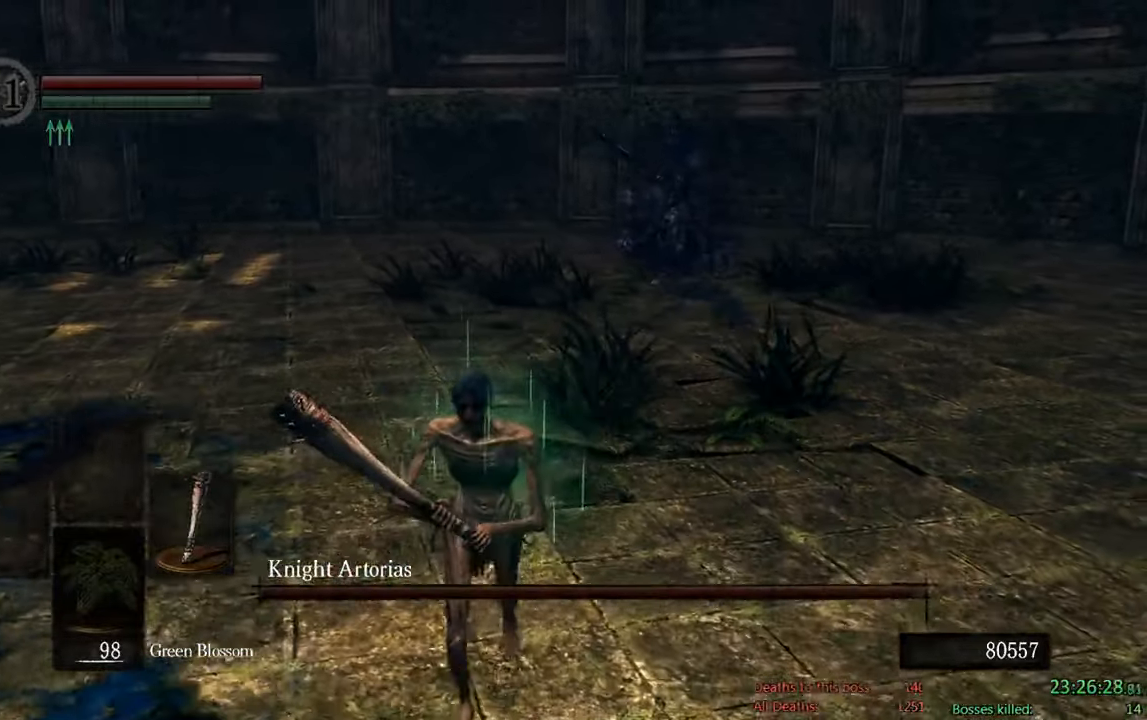
{"buttons": ["B"], "left_stick": "down", "right_stick": "center", "events": []}
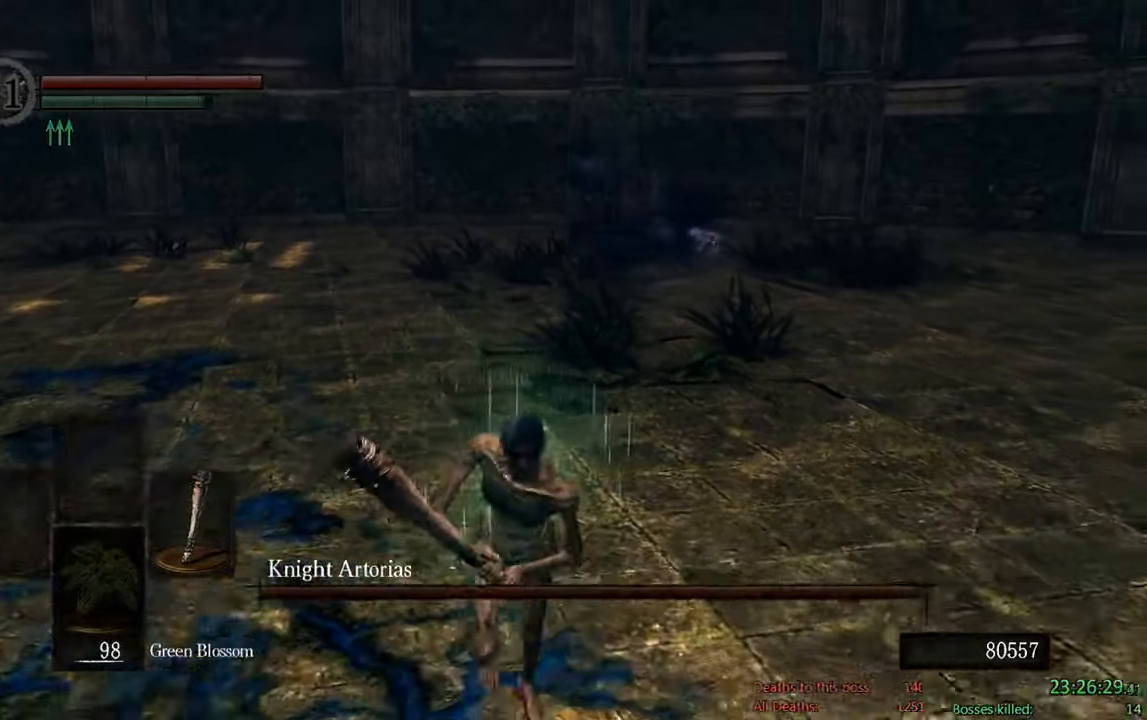
{"buttons": ["B"], "left_stick": "up", "right_stick": "center", "events": [[200, "right_stick", "left"], [216, "left_stick", "up-right"], [300, "right_stick", "center"], [400, "left_stick", "up"]]}
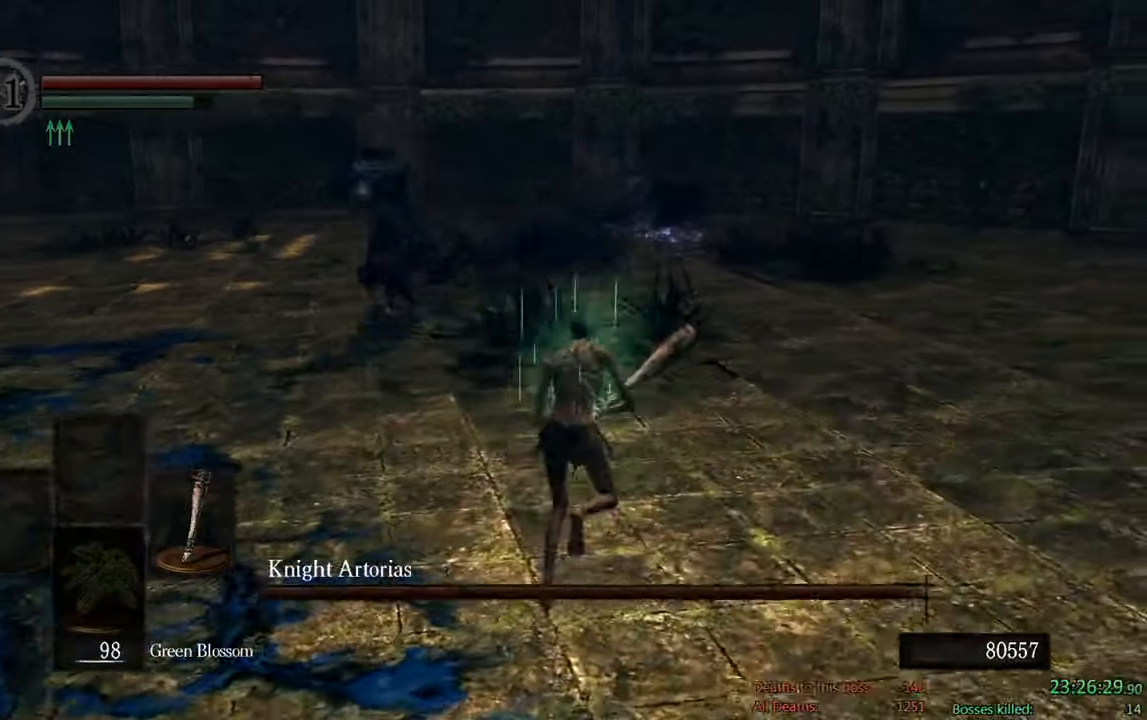
{"buttons": ["B"], "left_stick": "up", "right_stick": "center", "events": [[66, "right_stick", "left"], [200, "right_stick", "center"]]}
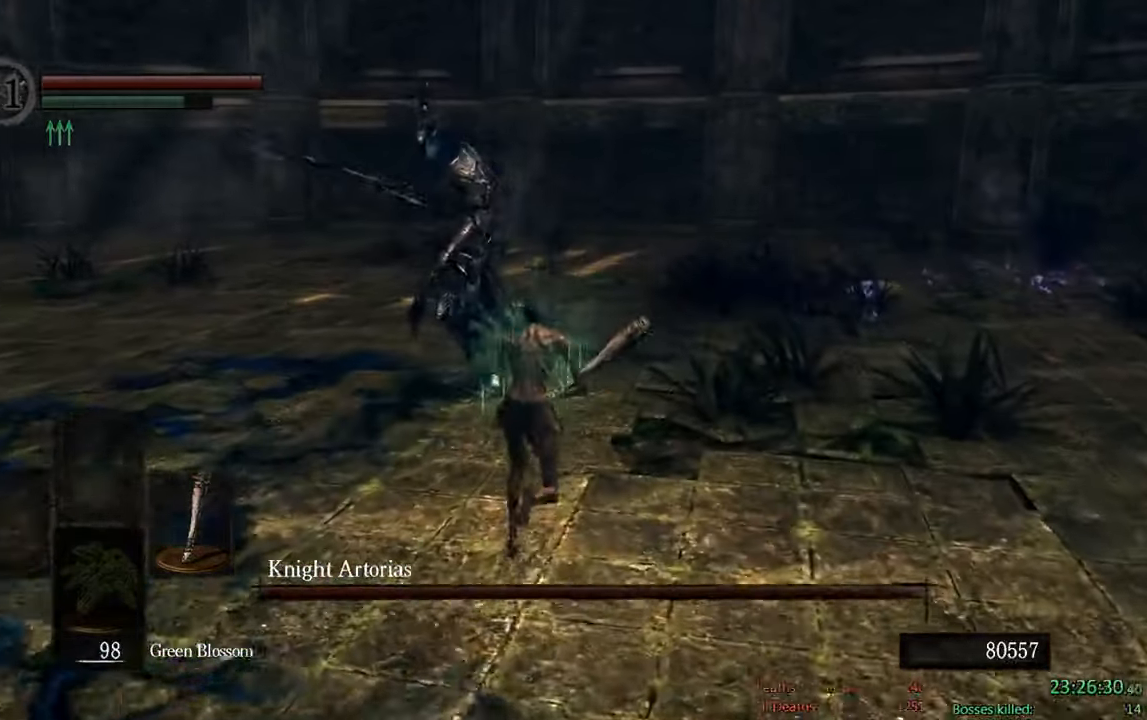
{"buttons": ["B"], "left_stick": "up-right", "right_stick": "center", "events": [[266, "left_stick", "up-right"], [333, "right_stick", "down-left"], [500, "right_stick", "center"]]}